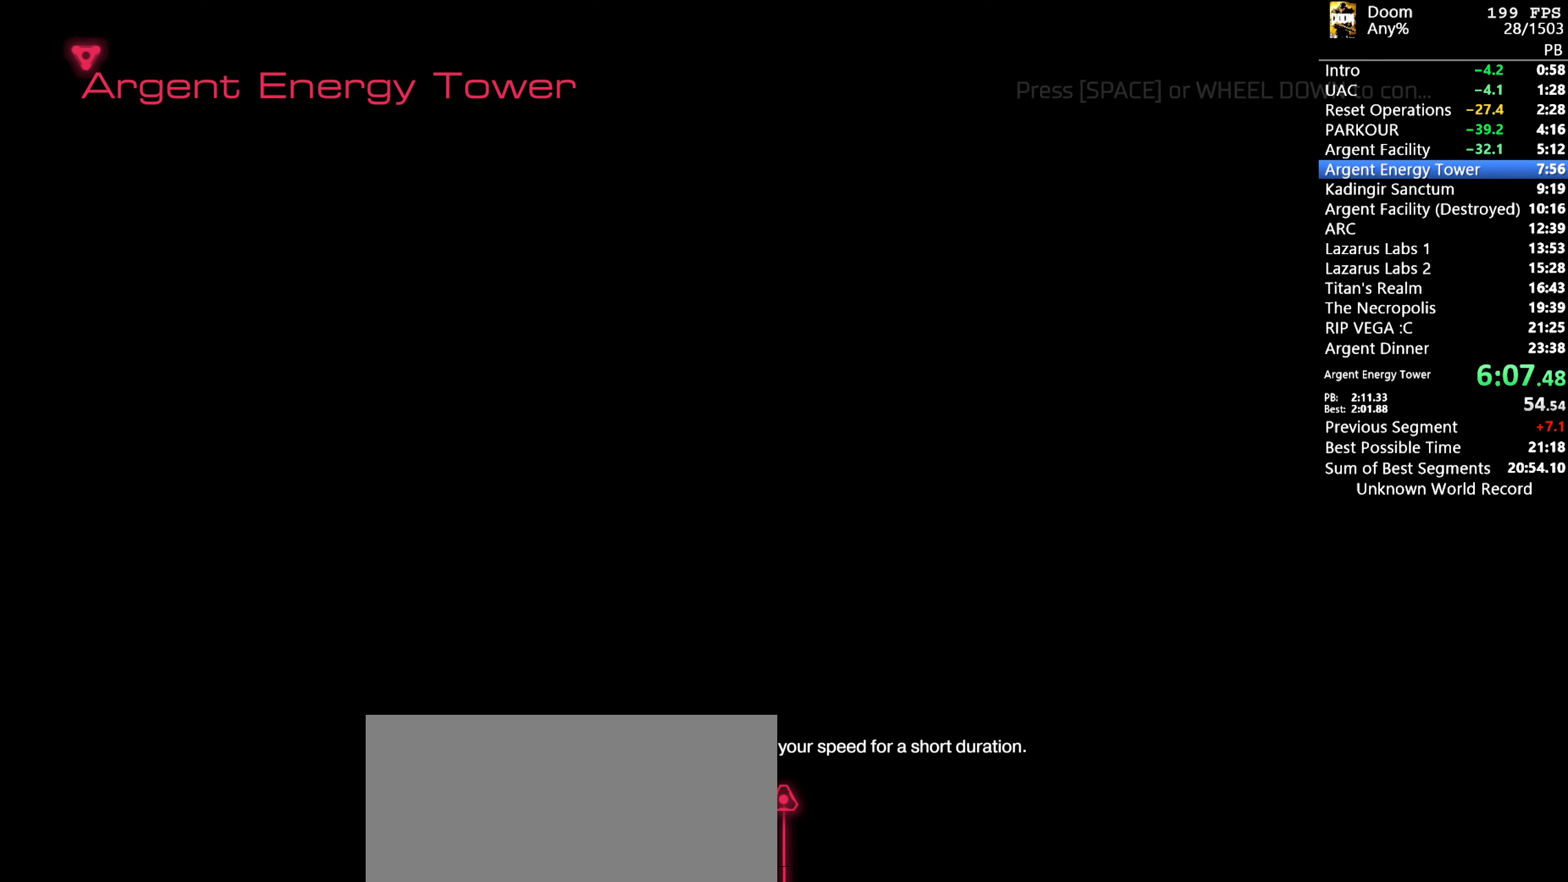
Gameplay with keyboard and mouse; each line is a JSON object with the keys and mouse buttons held at the frame after it. "events" lists presses ("down") and releases ("up") of "1", "2", "3", "4", "5", "6", "a", "alt", "c", "ctrl", "d", "down", "e", "escape", "f", "g", "left", "q", "r", "return", "right", "s", "shift", "space", "t", "tab", "tilde", "up", "w", "x", "y", "mouse_left", "mouse_wheel" and "mouse_right" between this image and that frame as [ms after this image, input, new state], when the widget could be followed in between. "mouse_left", "mouse_wheel", "mouse_right" = the "left", "wheel", "right" buttons of the "mouse" list. No other keys are recorded. "wheel" means that the mouse wheel is clicked or scrolled. Mouse movement is not recorded.
{"keys": [], "mouse": [], "events": [[233, "space", "down"], [283, "space", "up"], [383, "space", "down"], [466, "space", "up"]]}
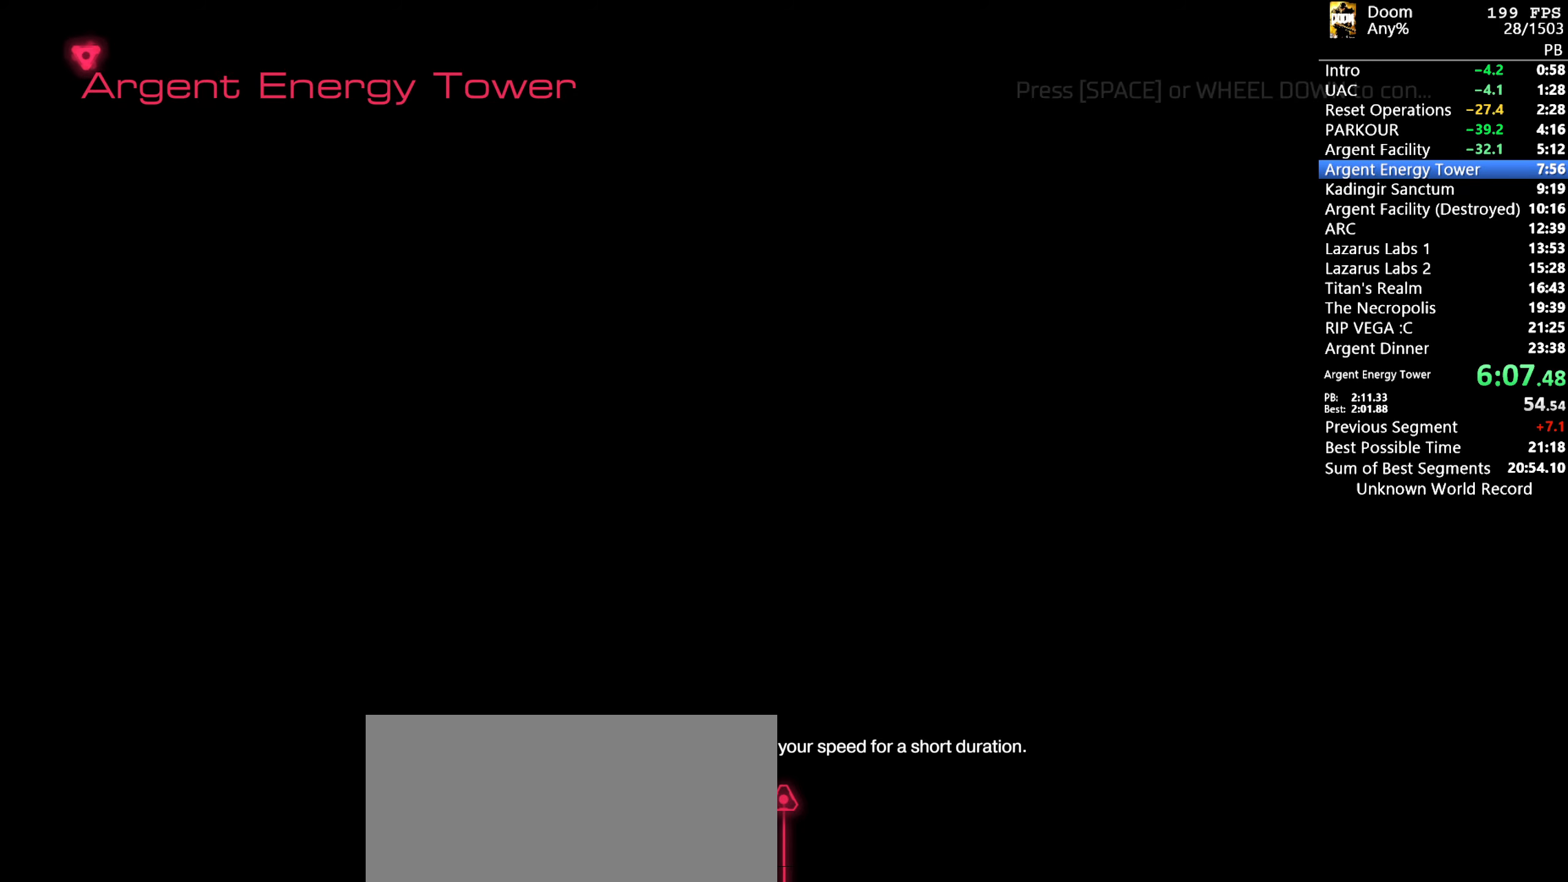
{"keys": ["w"], "mouse": [], "events": [[483, "w", "down"]]}
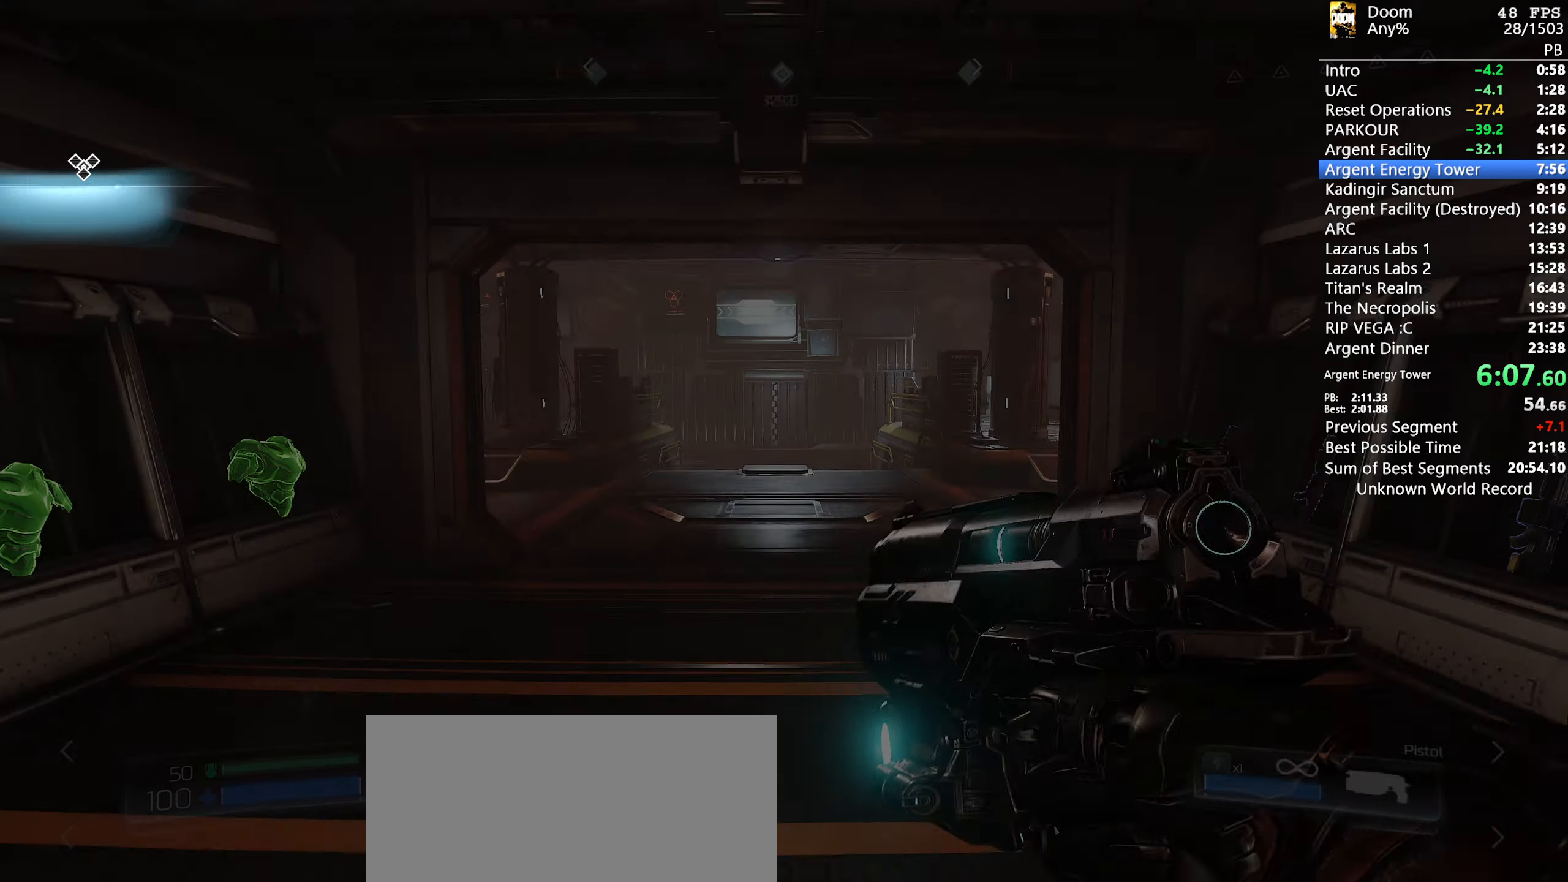
{"keys": ["s"], "mouse": [], "events": [[33, "3", "down"], [166, "3", "up"], [316, "w", "up"], [400, "s", "down"]]}
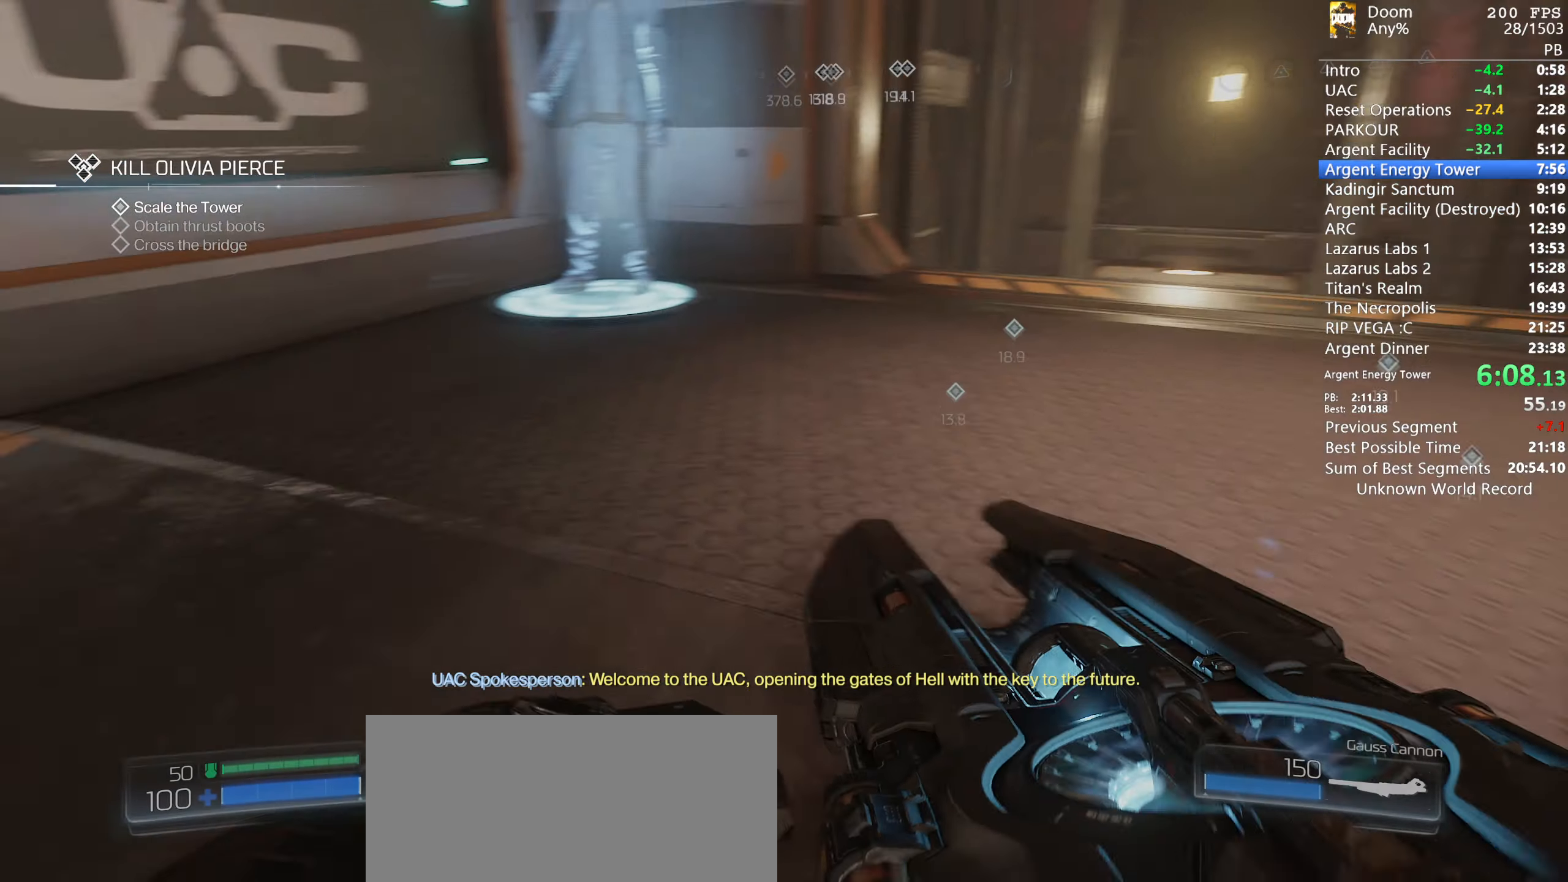
{"keys": ["w"], "mouse": [], "events": [[283, "mouse_left", "down"], [283, "space", "down"], [333, "mouse_left", "up"], [333, "s", "up"], [333, "space", "up"], [466, "w", "down"]]}
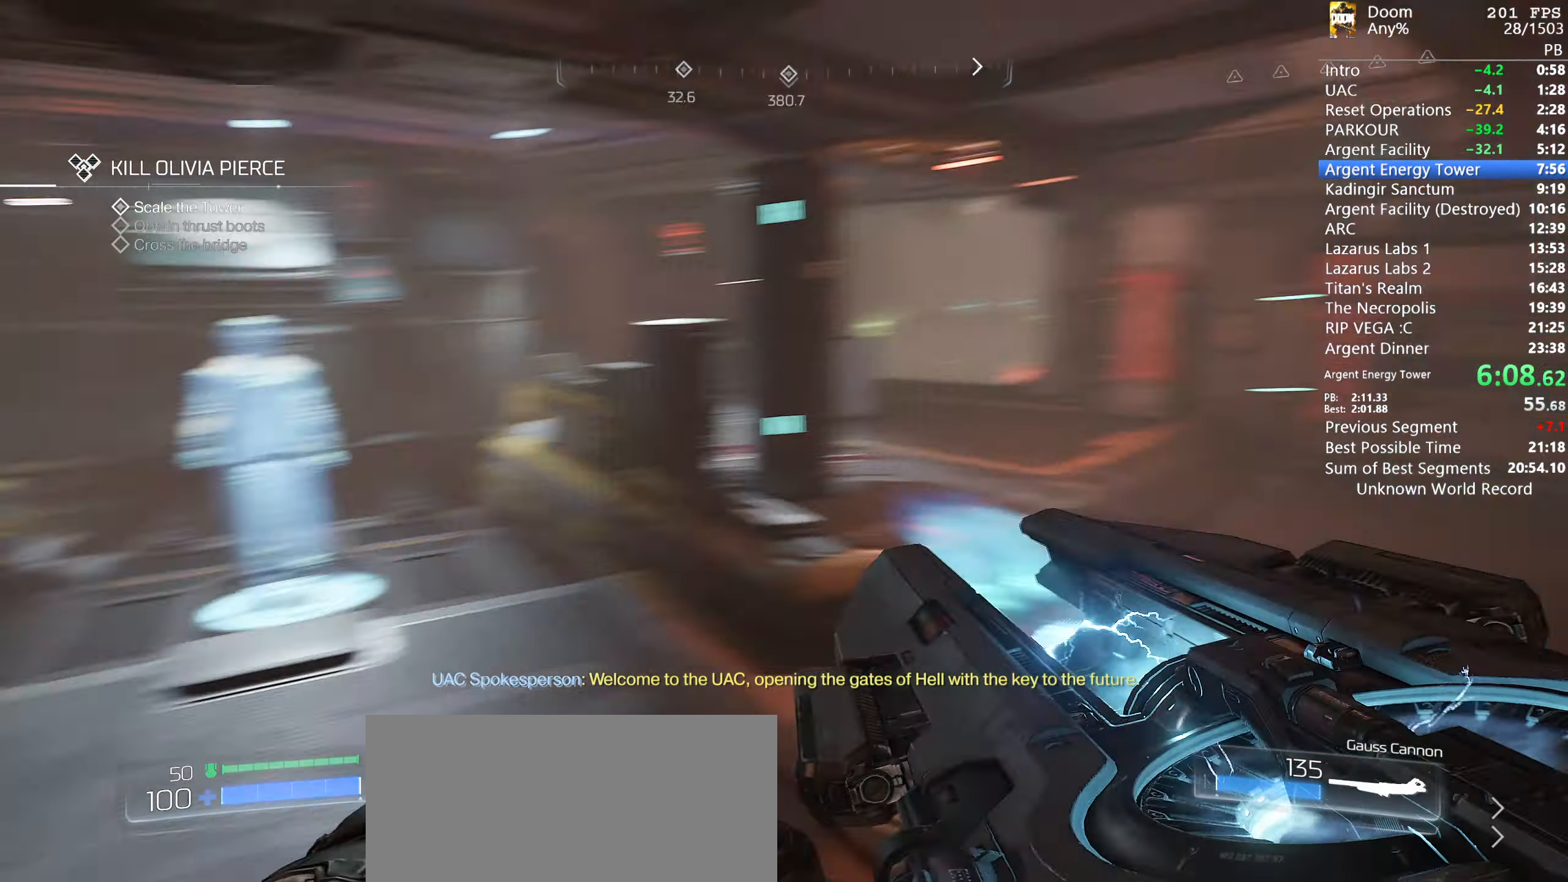
{"keys": ["w"], "mouse": [], "events": []}
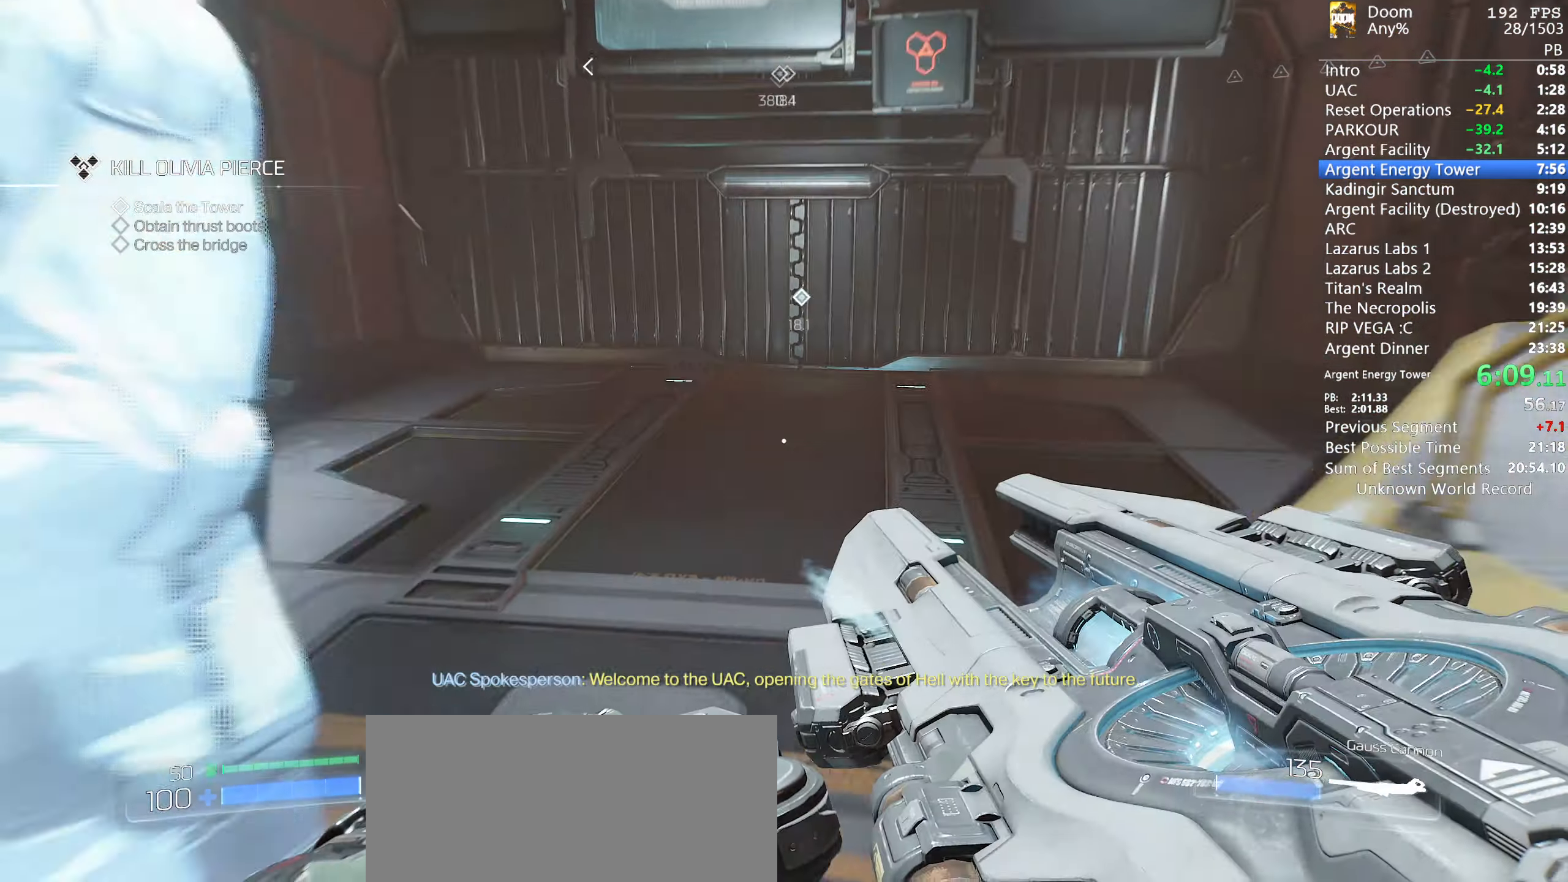
{"keys": ["w"], "mouse": [], "events": []}
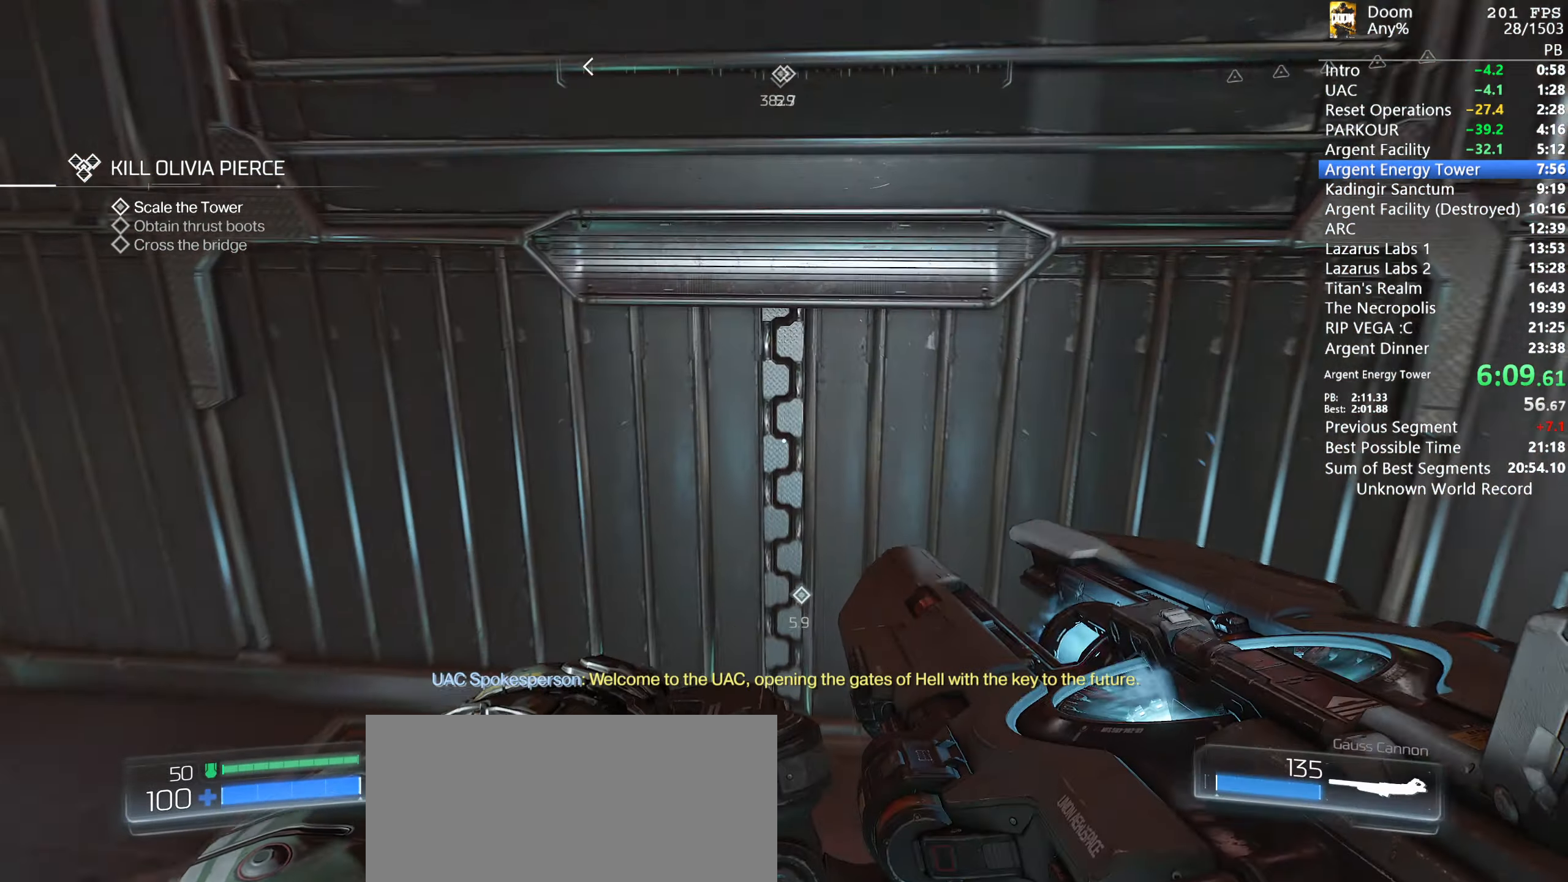
{"keys": [], "mouse": [], "events": [[50, "e", "down"], [100, "e", "up"], [183, "e", "down"], [233, "e", "up"], [283, "e", "down"], [367, "e", "up"], [417, "e", "down"], [467, "e", "up"], [467, "w", "up"]]}